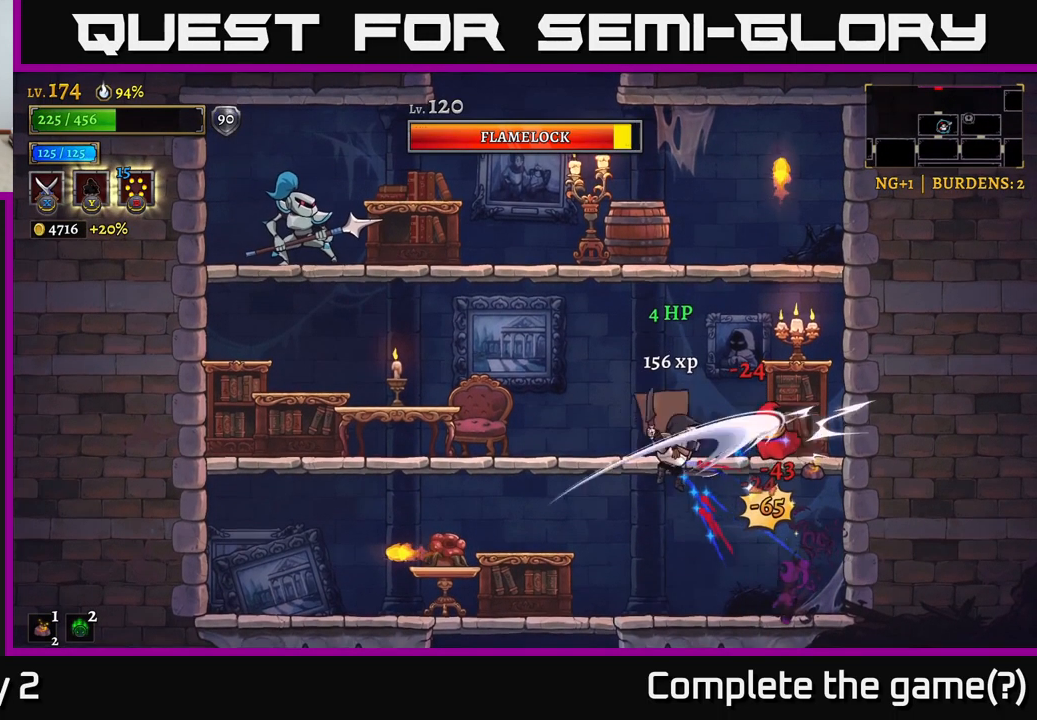
Gameplay with a controller (Xbox layout); each line is a JSON object with the inputs held at the frame after it. "events" lists button and stick changes between this image and that frame as [ms after this image, input, new state], when the widget could be followed in between.
{"buttons": ["X"], "left_stick": "center", "right_stick": "center", "events": [[133, "A", "down"], [150, "left_stick", "right"], [266, "A", "up"], [266, "X", "up"], [283, "left_stick", "center"], [400, "X", "down"]]}
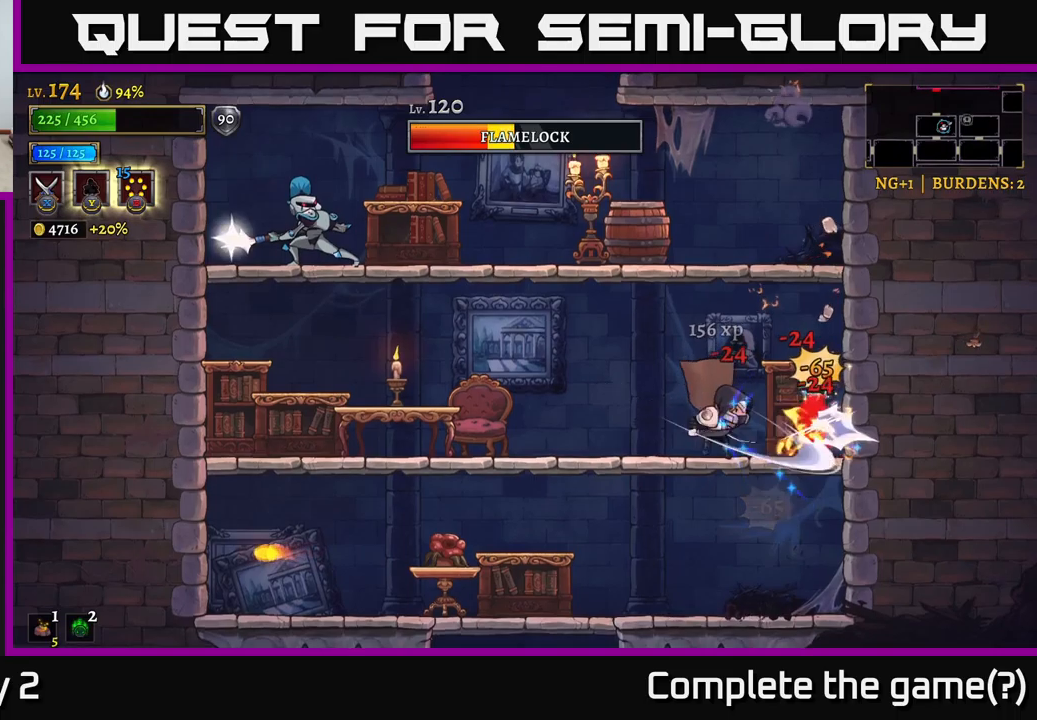
{"buttons": [], "left_stick": "right", "right_stick": "center", "events": [[200, "X", "up"], [267, "left_stick", "right"]]}
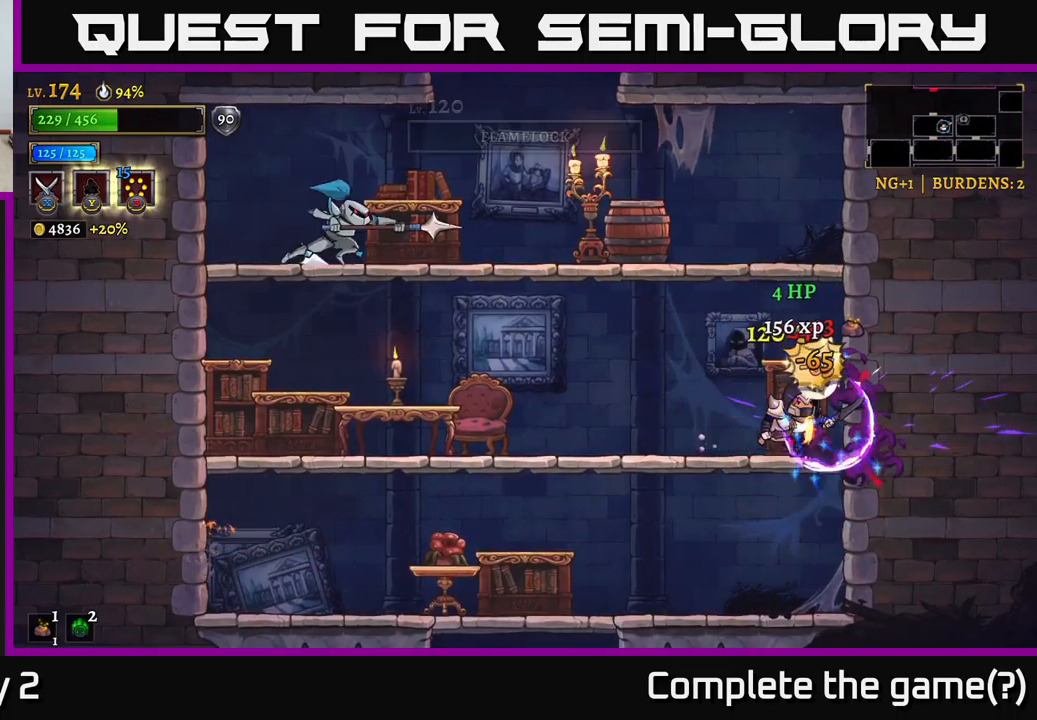
{"buttons": [], "left_stick": "left", "right_stick": "center", "events": [[17, "left_stick", "left"], [117, "left_stick", "right"], [300, "left_stick", "left"]]}
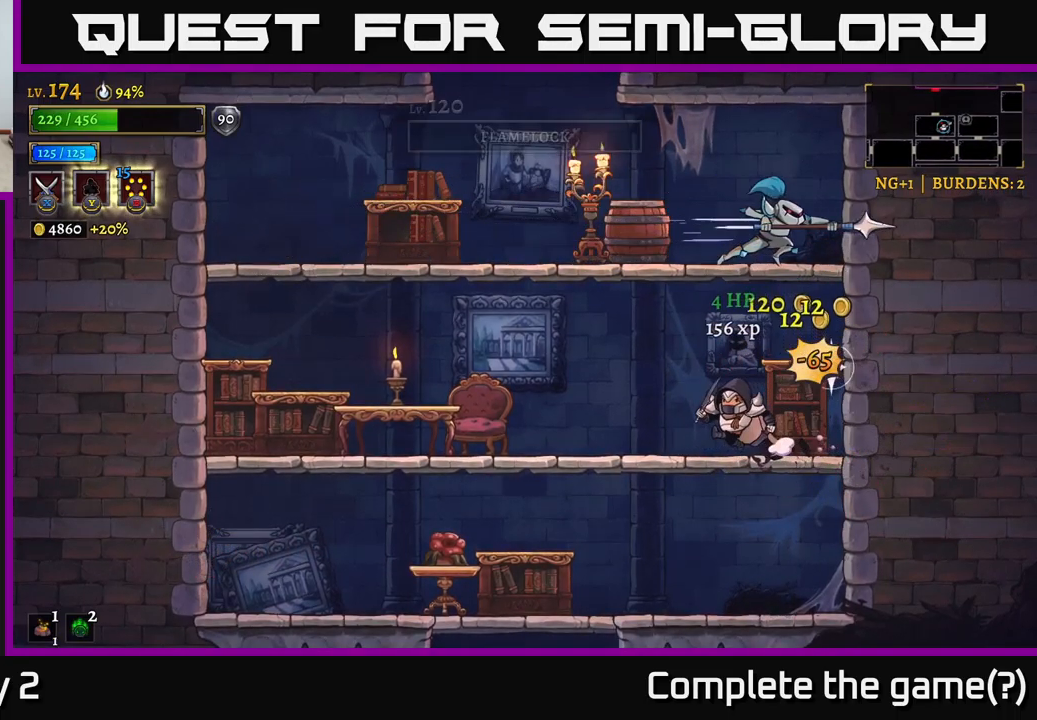
{"buttons": ["A", "X"], "left_stick": "center", "right_stick": "center", "events": [[267, "A", "down"], [267, "left_stick", "right"], [317, "X", "down"], [383, "left_stick", "center"]]}
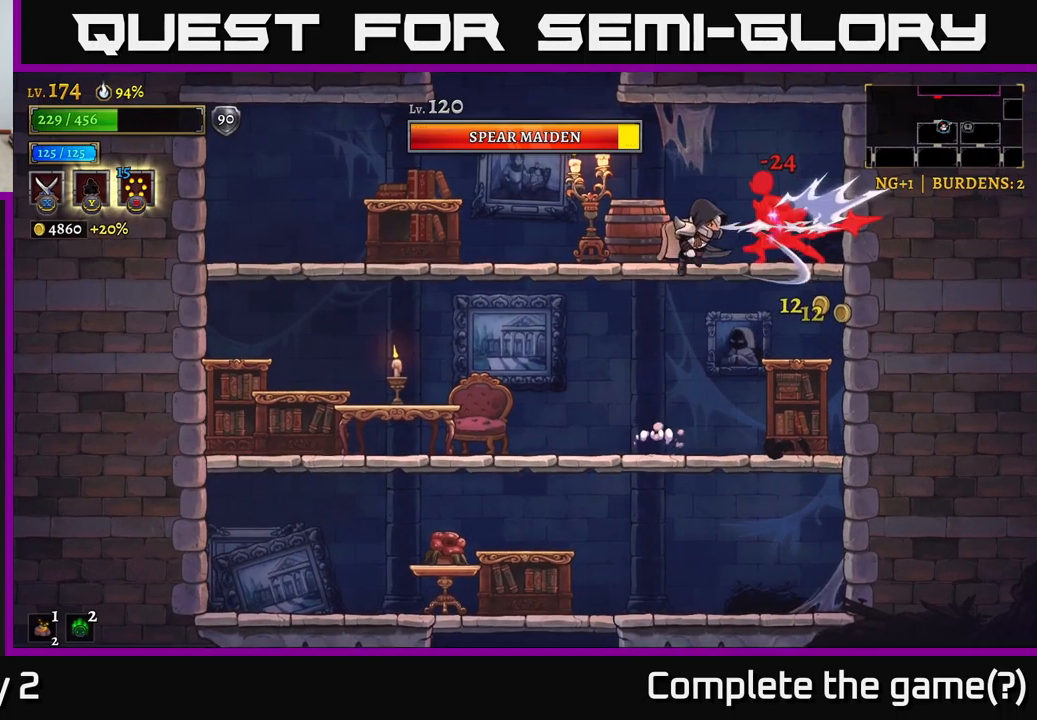
{"buttons": ["X"], "left_stick": "center", "right_stick": "center", "events": [[333, "A", "up"], [350, "X", "up"], [467, "X", "down"]]}
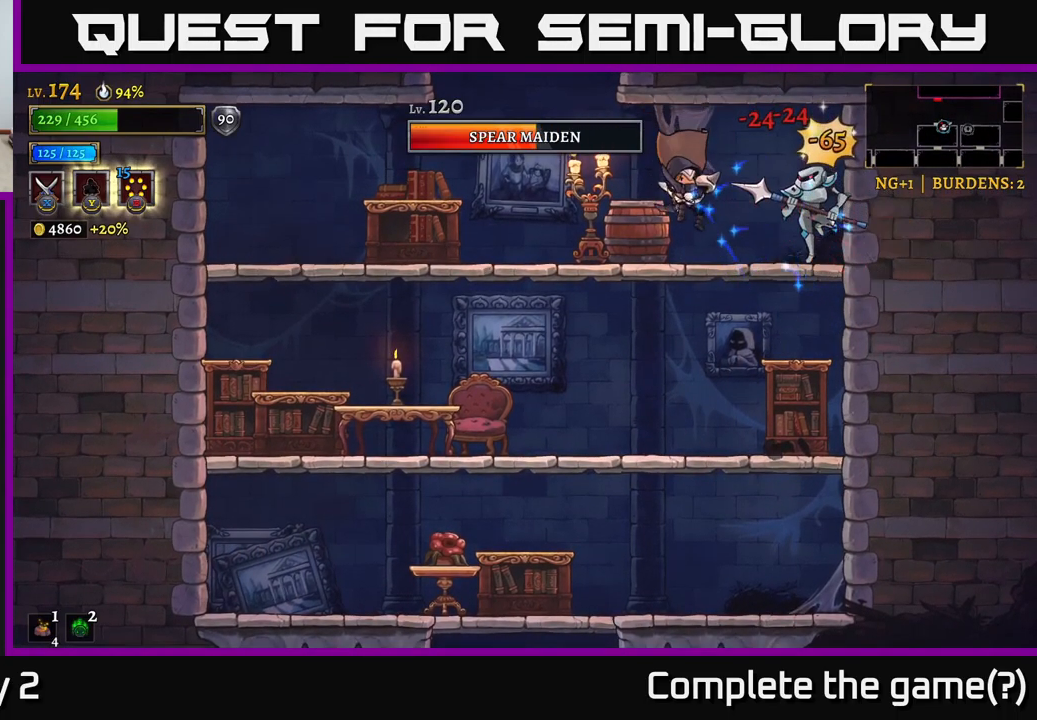
{"buttons": [], "left_stick": "center", "right_stick": "center", "events": [[267, "X", "up"], [417, "left_stick", "right"], [500, "left_stick", "center"]]}
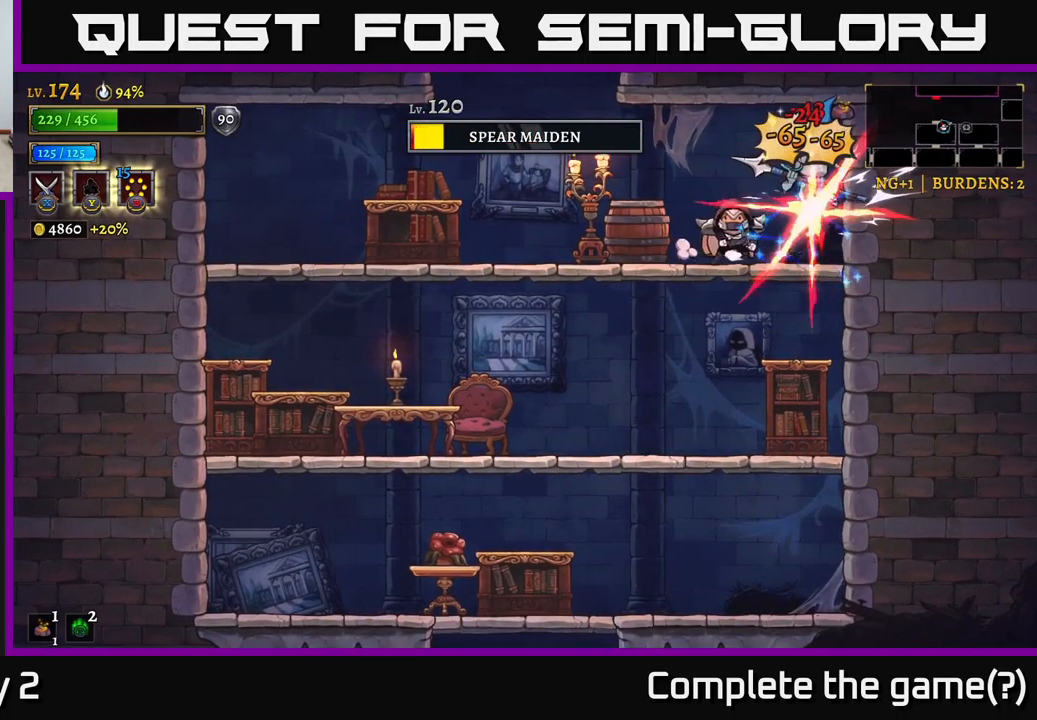
{"buttons": [], "left_stick": "right", "right_stick": "center", "events": [[17, "left_stick", "left"], [67, "X", "down"], [317, "left_stick", "right"], [333, "X", "up"]]}
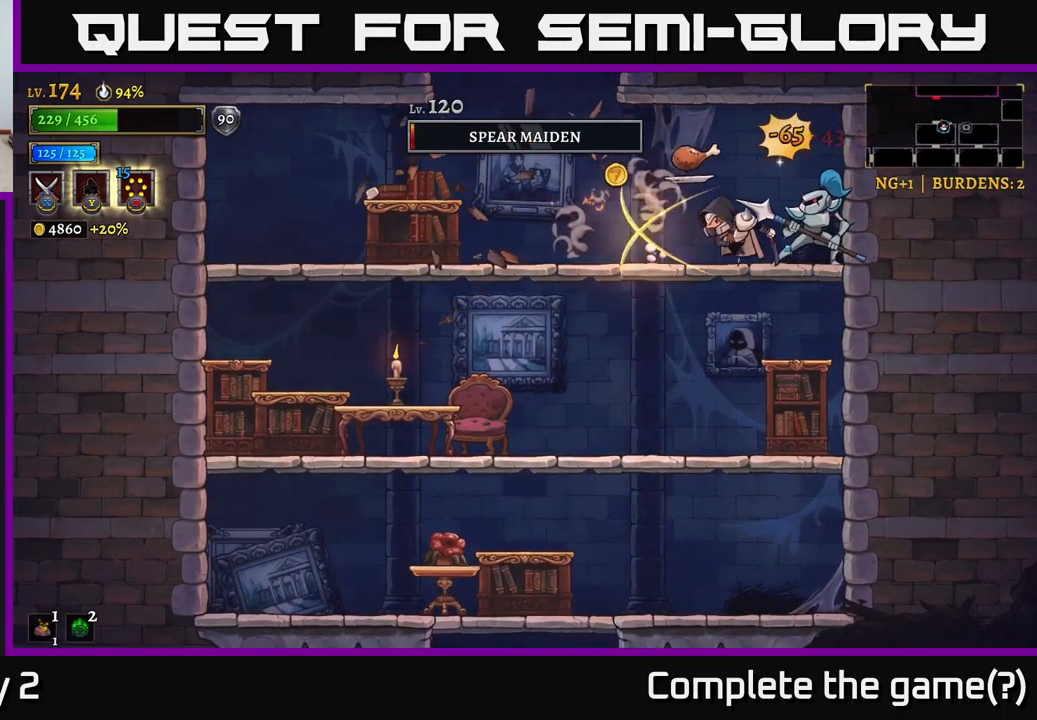
{"buttons": ["X"], "left_stick": "right", "right_stick": "center", "events": [[67, "left_stick", "left"], [350, "X", "down"], [350, "left_stick", "right"]]}
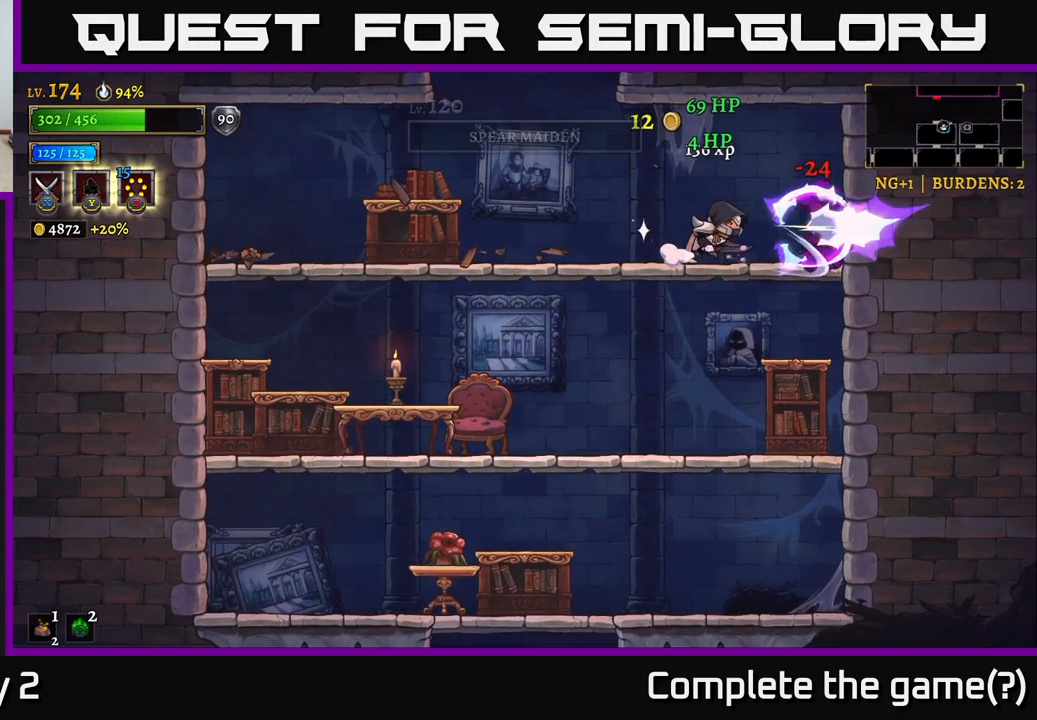
{"buttons": [], "left_stick": "right", "right_stick": "center", "events": [[17, "left_stick", "center"], [317, "left_stick", "right"], [333, "X", "up"]]}
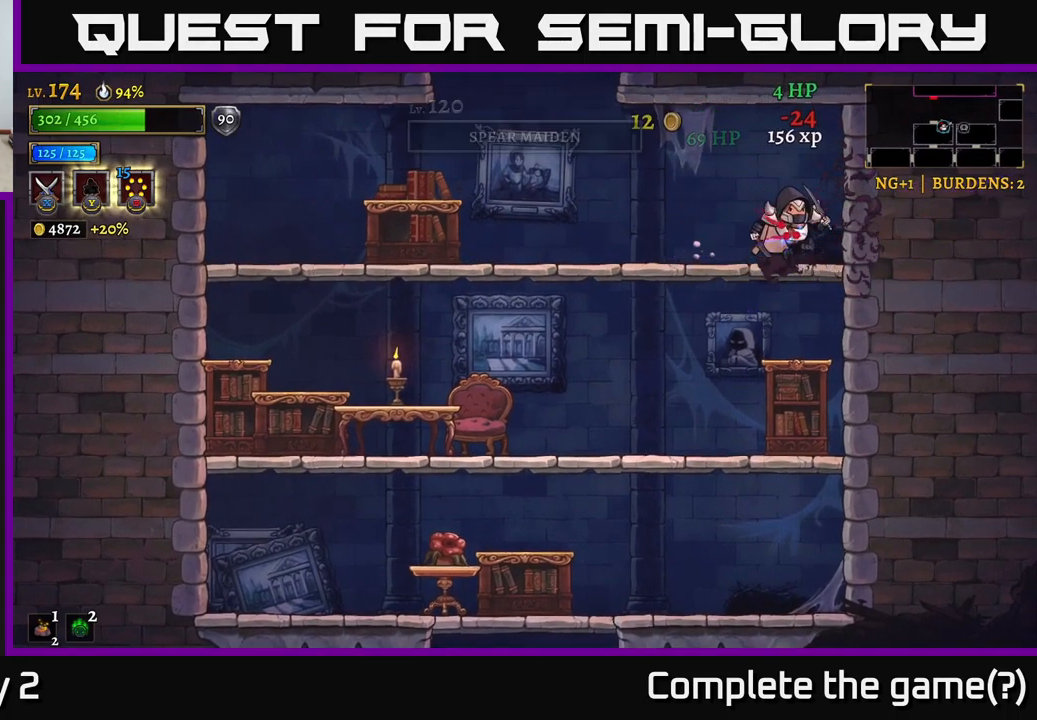
{"buttons": ["X"], "left_stick": "left", "right_stick": "center", "events": [[50, "left_stick", "left"], [133, "left_stick", "down-left"], [183, "A", "down"], [317, "A", "up"], [383, "X", "down"], [433, "left_stick", "left"]]}
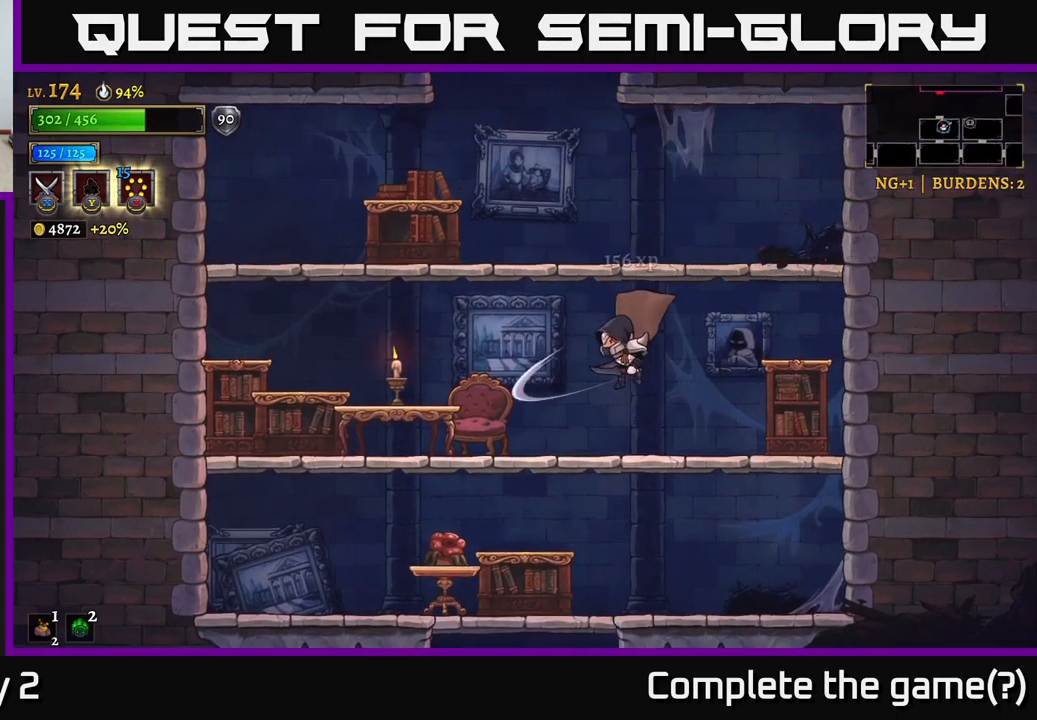
{"buttons": [], "left_stick": "left", "right_stick": "center", "events": [[367, "X", "up"]]}
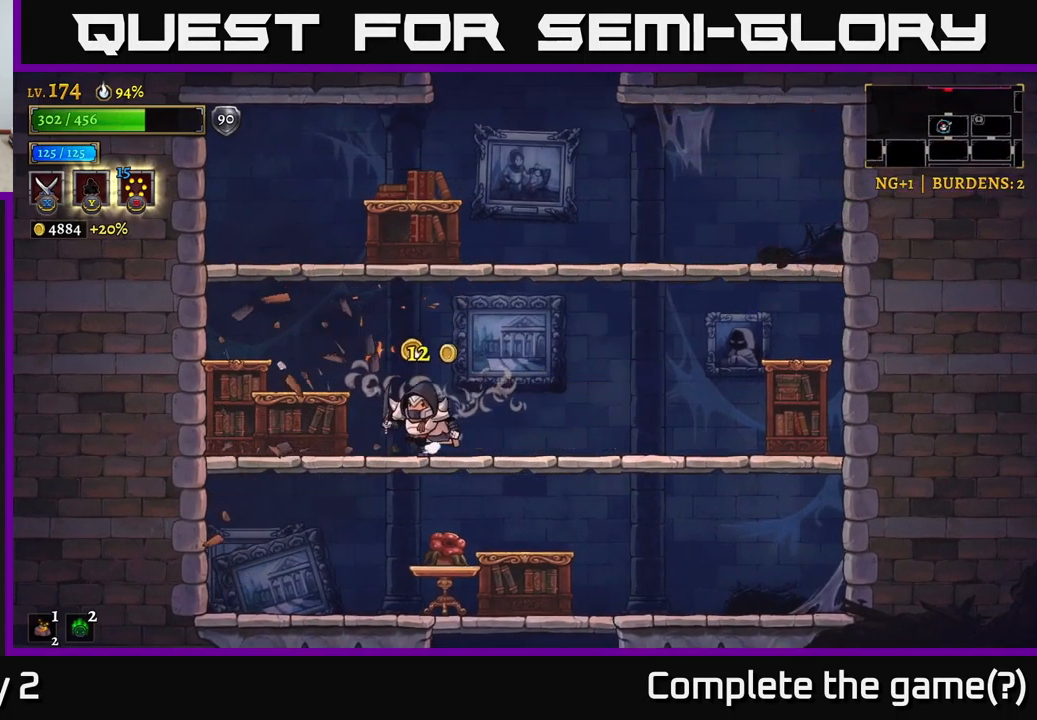
{"buttons": ["X"], "left_stick": "right", "right_stick": "center", "events": [[49, "left_stick", "down-left"], [149, "A", "down"], [233, "A", "up"], [416, "X", "down"], [433, "left_stick", "right"]]}
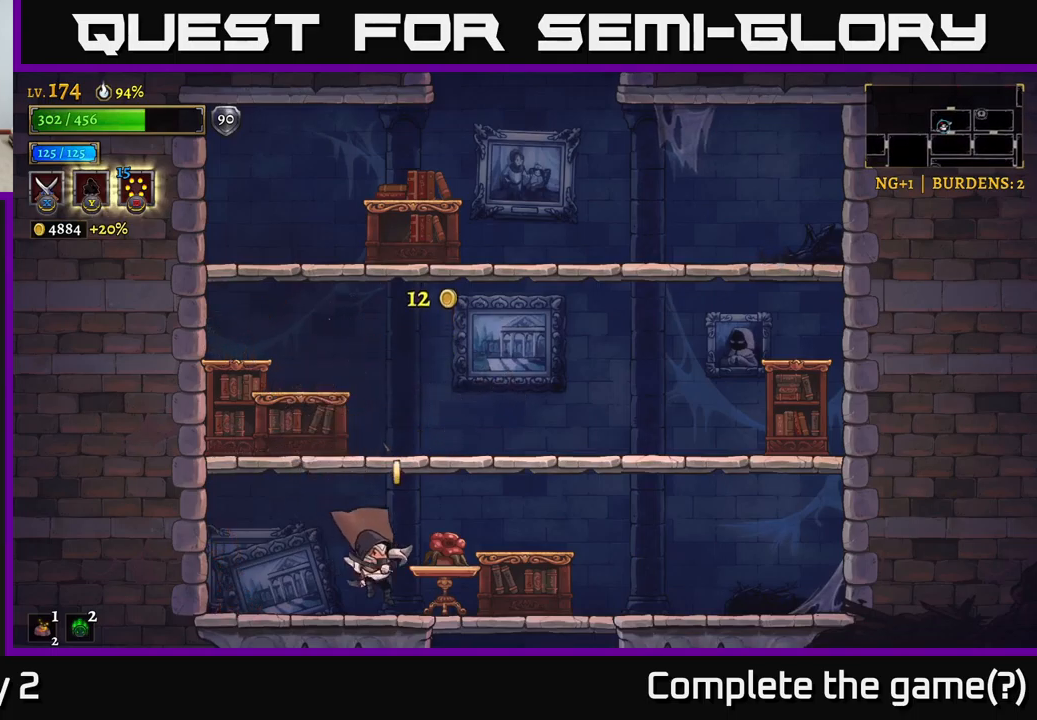
{"buttons": ["A"], "left_stick": "left", "right_stick": "center", "events": [[250, "X", "up"], [284, "A", "down"], [284, "left_stick", "left"]]}
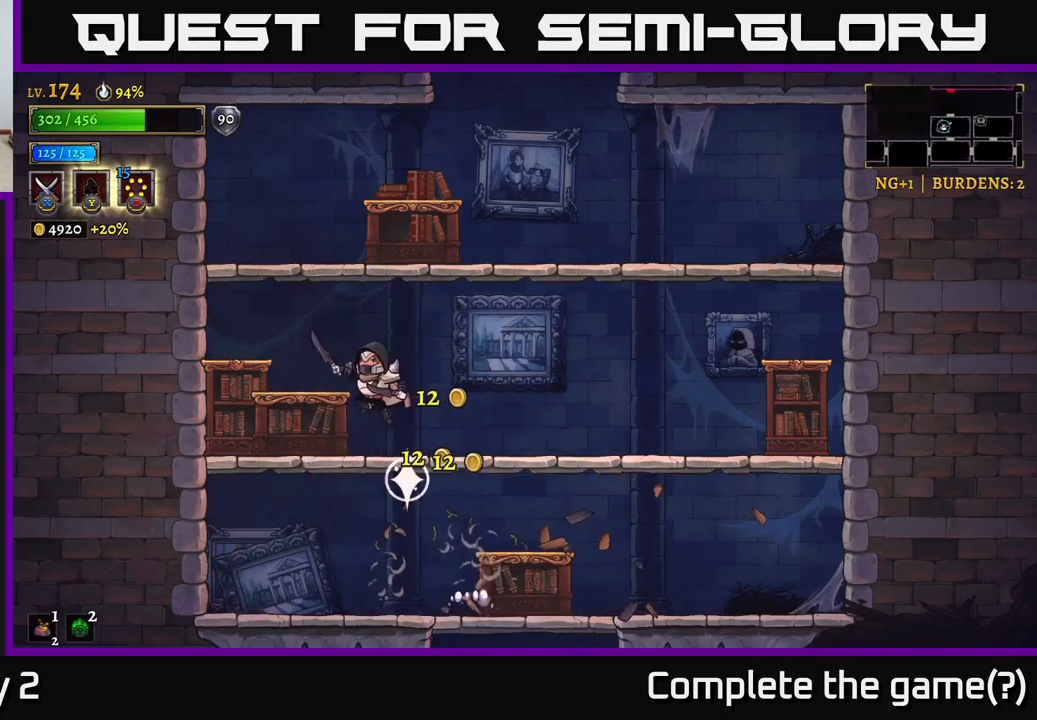
{"buttons": ["A"], "left_stick": "center", "right_stick": "center", "events": [[34, "left_stick", "center"], [84, "A", "up"], [200, "left_stick", "right"], [400, "left_stick", "center"], [467, "A", "down"]]}
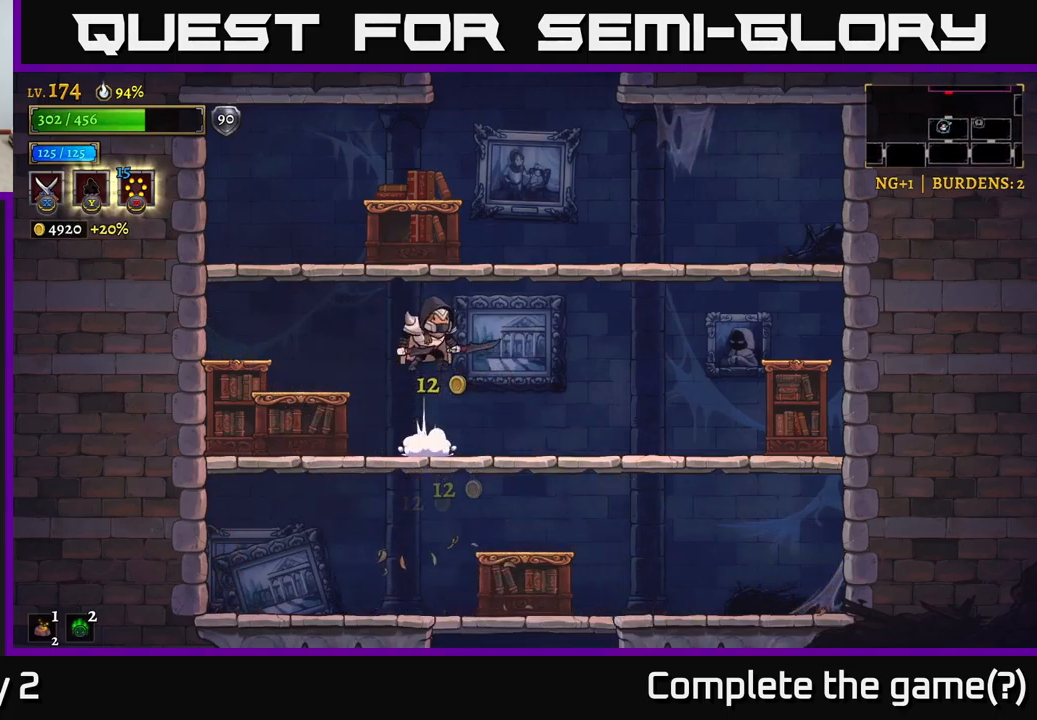
{"buttons": [], "left_stick": "center", "right_stick": "center", "events": [[34, "left_stick", "right"], [250, "A", "up"], [417, "left_stick", "center"]]}
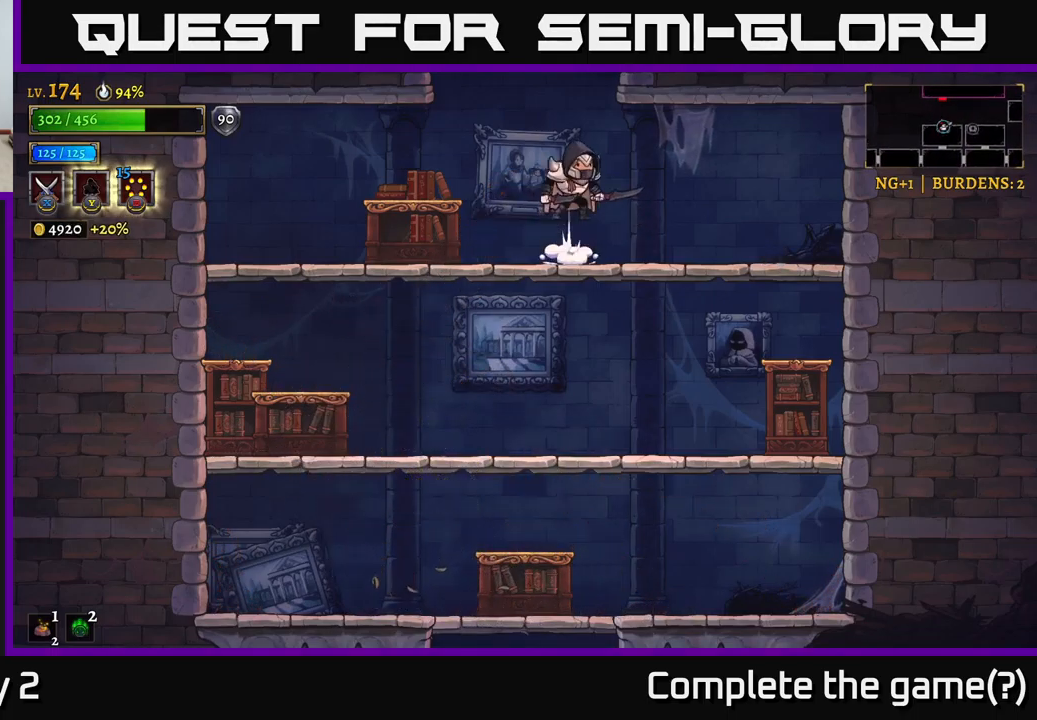
{"buttons": ["A"], "left_stick": "center", "right_stick": "center", "events": [[17, "A", "down"]]}
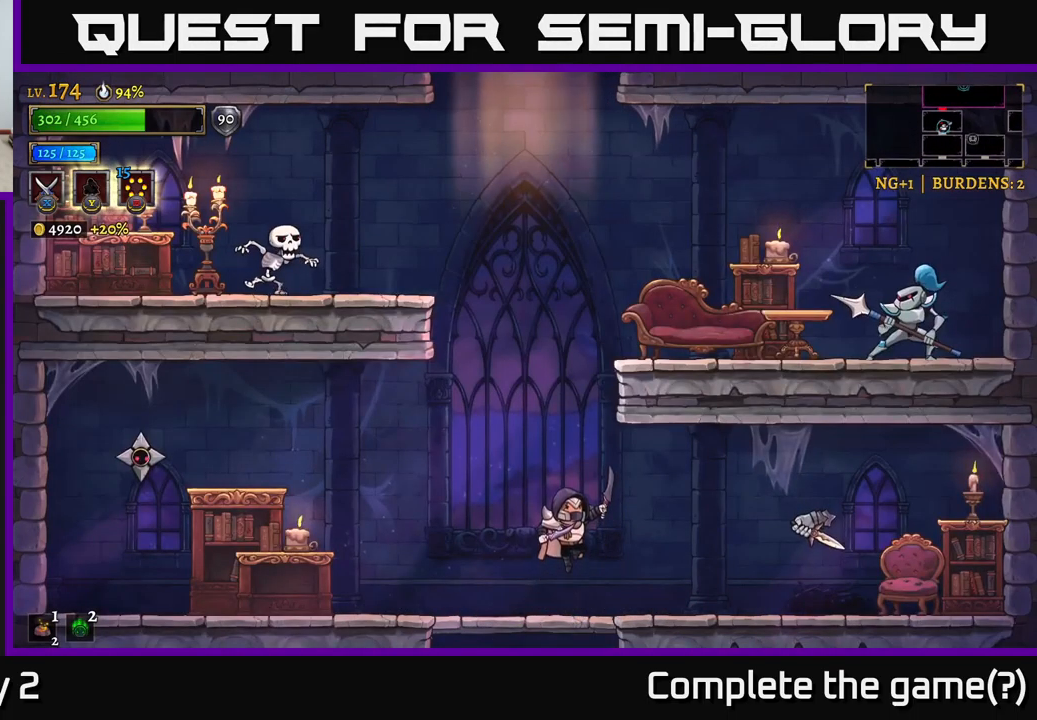
{"buttons": ["X"], "left_stick": "right", "right_stick": "center", "events": [[17, "A", "up"], [267, "A", "down"], [400, "X", "down"], [434, "left_stick", "right"], [450, "A", "up"]]}
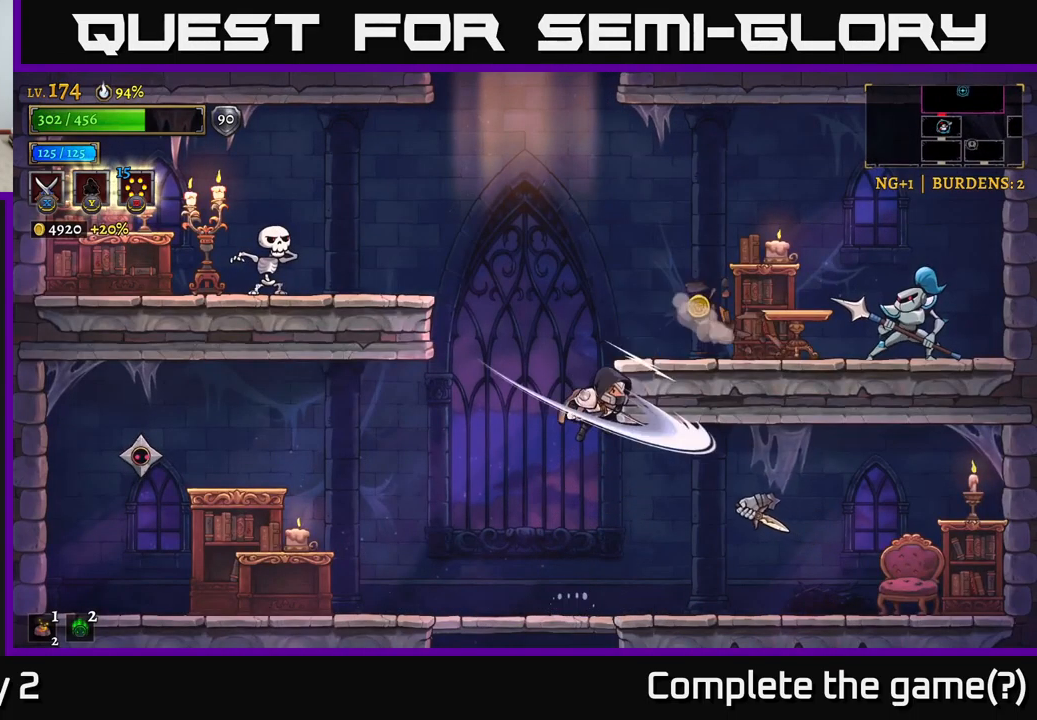
{"buttons": [], "left_stick": "right", "right_stick": "center", "events": [[150, "left_stick", "center"], [234, "left_stick", "right"], [417, "left_stick", "center"], [484, "X", "up"], [500, "left_stick", "right"]]}
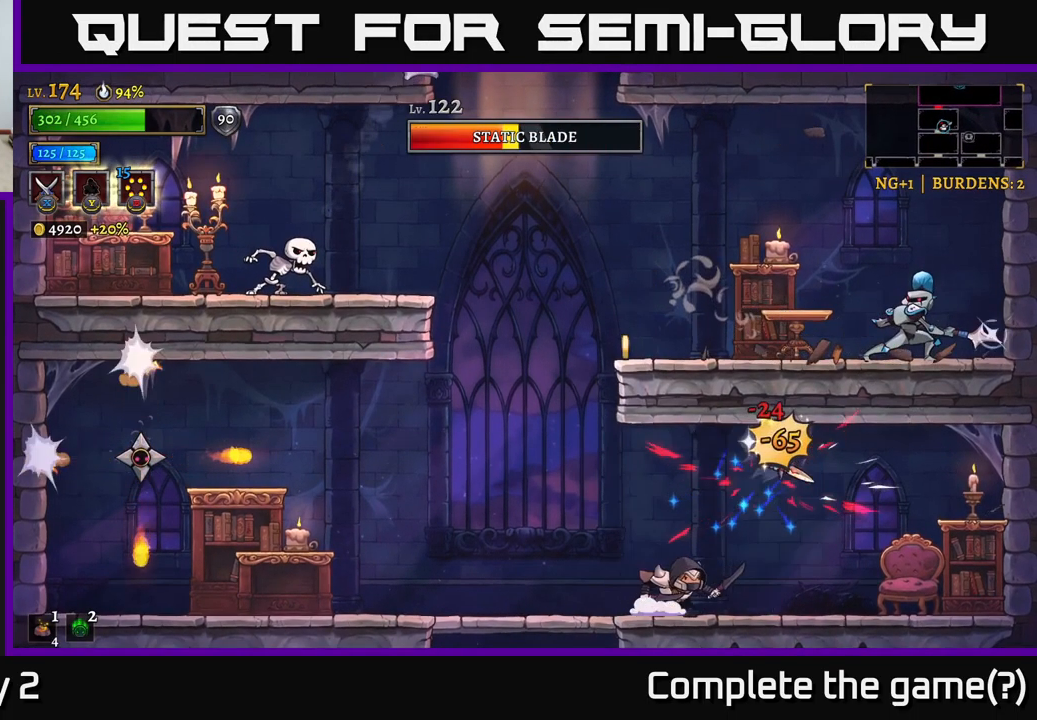
{"buttons": ["A"], "left_stick": "center", "right_stick": "center", "events": [[84, "X", "down"], [150, "A", "down"], [300, "X", "up"], [300, "left_stick", "center"]]}
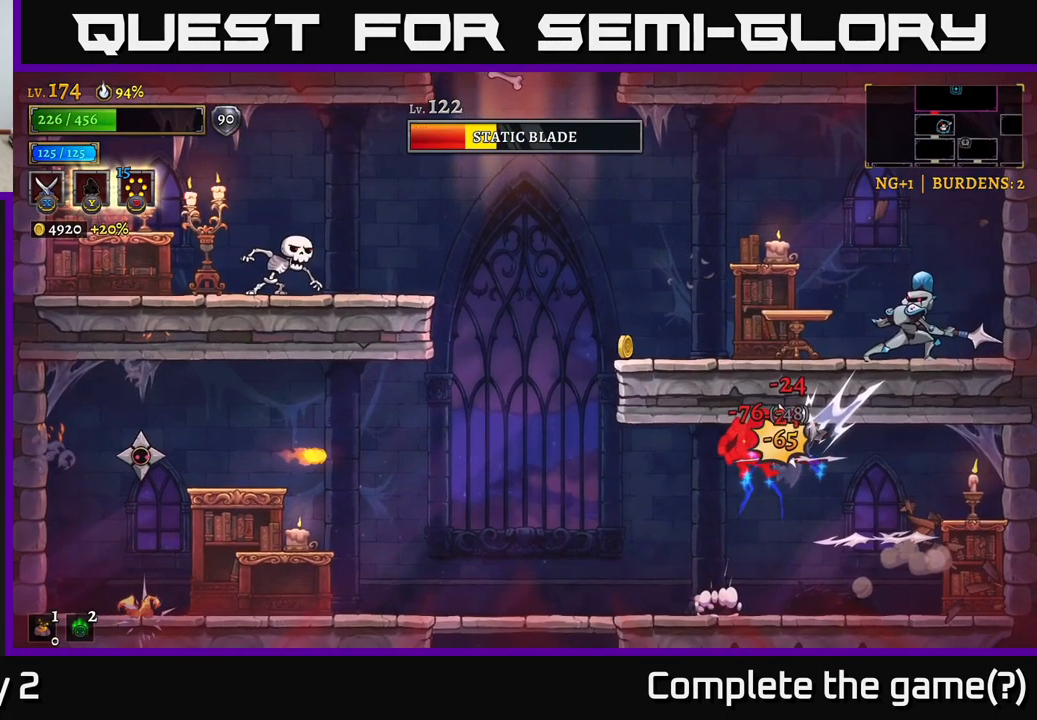
{"buttons": ["A", "X"], "left_stick": "right", "right_stick": "center", "events": [[117, "A", "up"], [250, "left_stick", "right"], [367, "A", "down"], [434, "X", "down"]]}
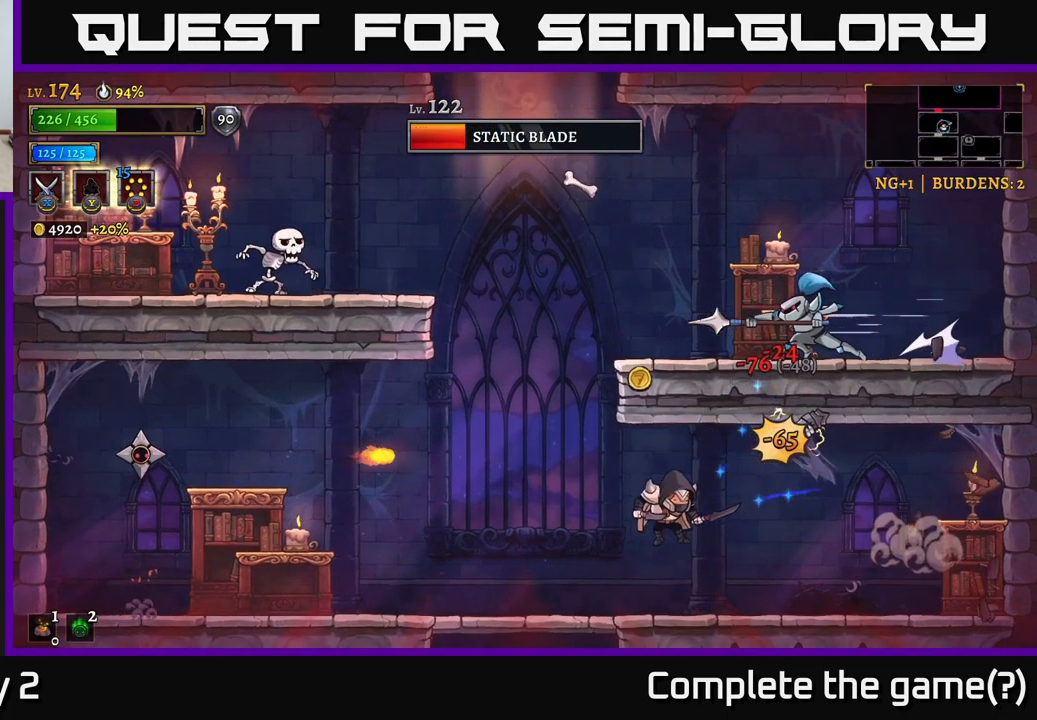
{"buttons": ["A", "X"], "left_stick": "right", "right_stick": "center", "events": [[250, "A", "up"], [284, "X", "up"], [317, "A", "down"], [334, "left_stick", "center"], [400, "X", "down"], [400, "left_stick", "right"]]}
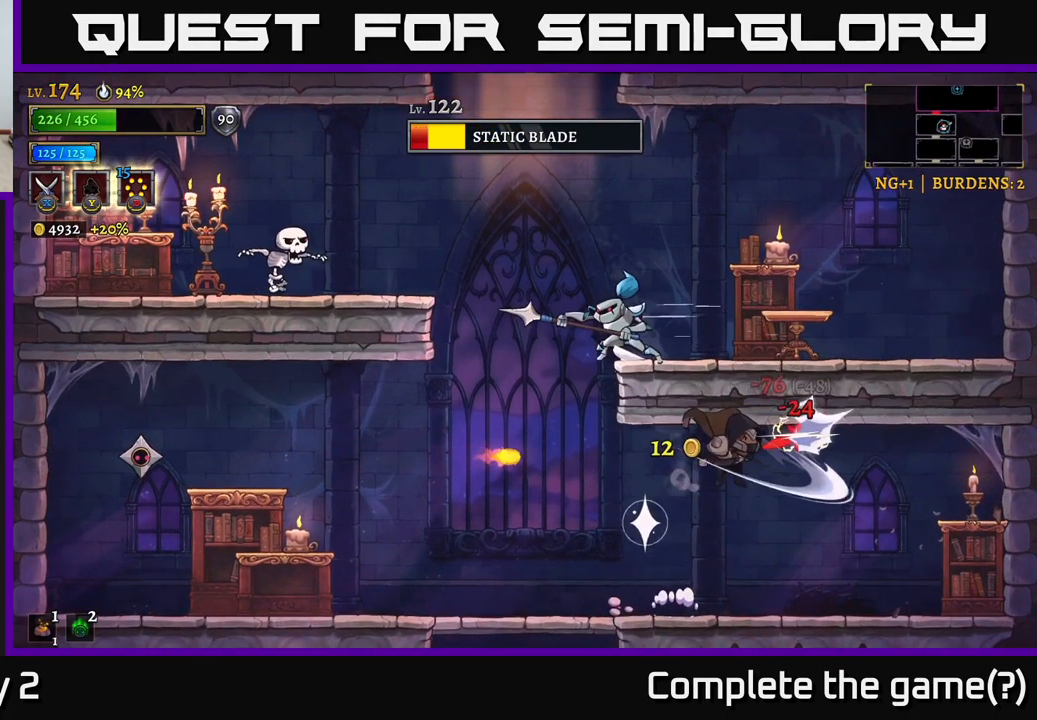
{"buttons": [], "left_stick": "right", "right_stick": "center", "events": [[34, "left_stick", "center"], [301, "left_stick", "right"], [334, "A", "up"], [351, "X", "up"]]}
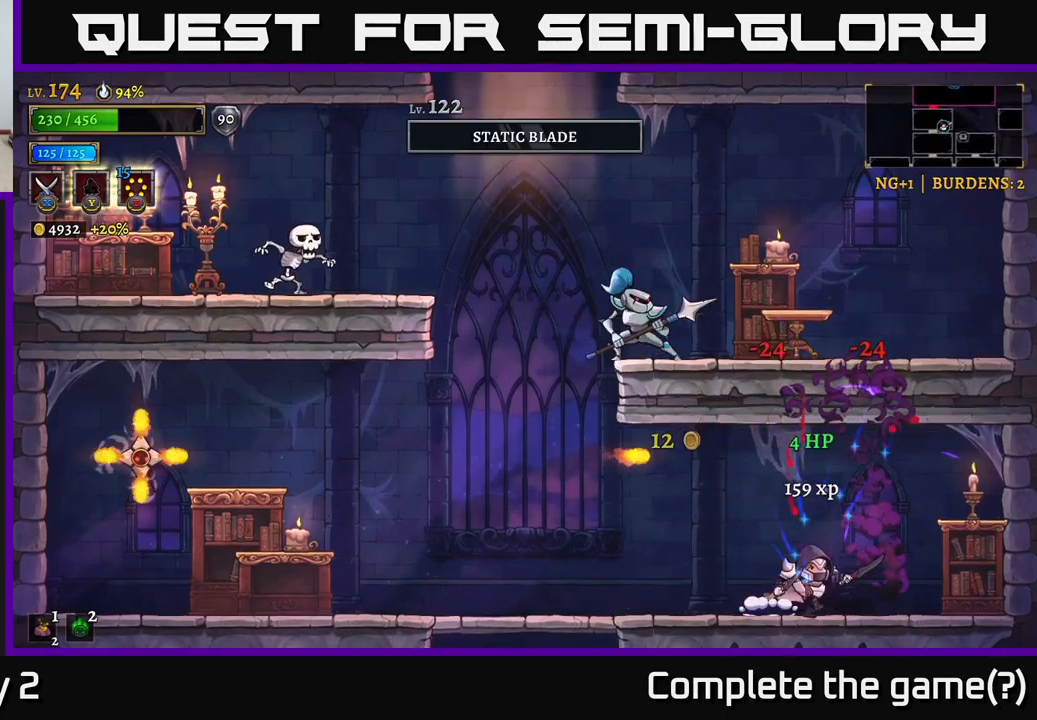
{"buttons": ["L2"], "left_stick": "left", "right_stick": "center", "events": [[166, "left_stick", "left"], [300, "L2", "down"]]}
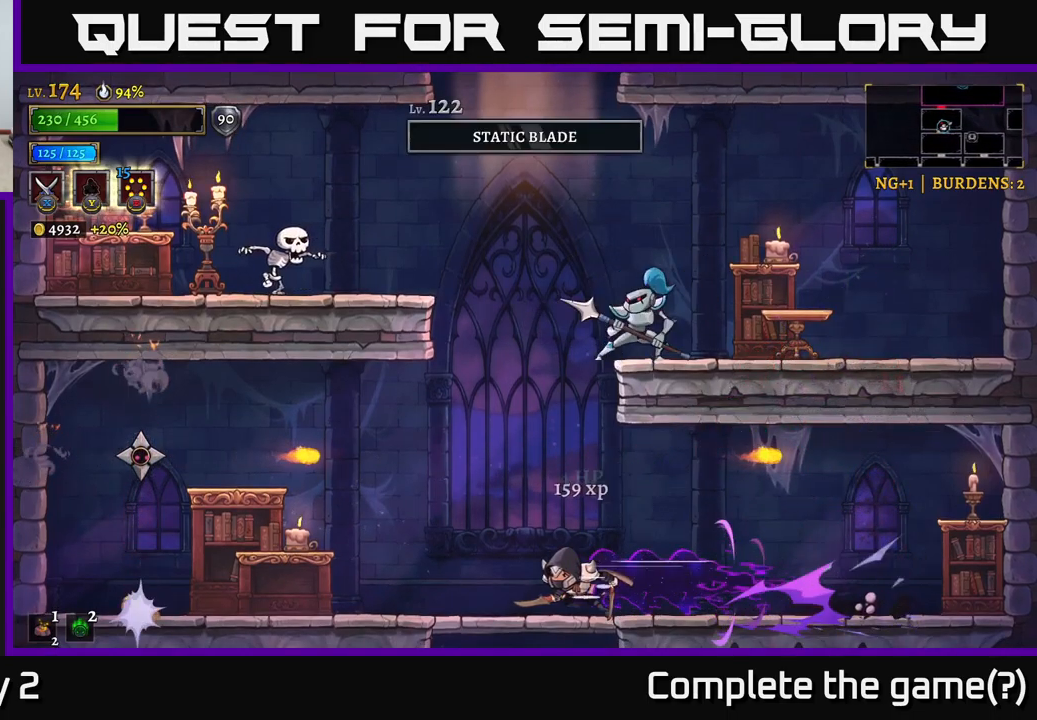
{"buttons": ["A", "X"], "left_stick": "left", "right_stick": "center", "events": [[333, "X", "down"], [350, "L2", "up"], [416, "A", "down"]]}
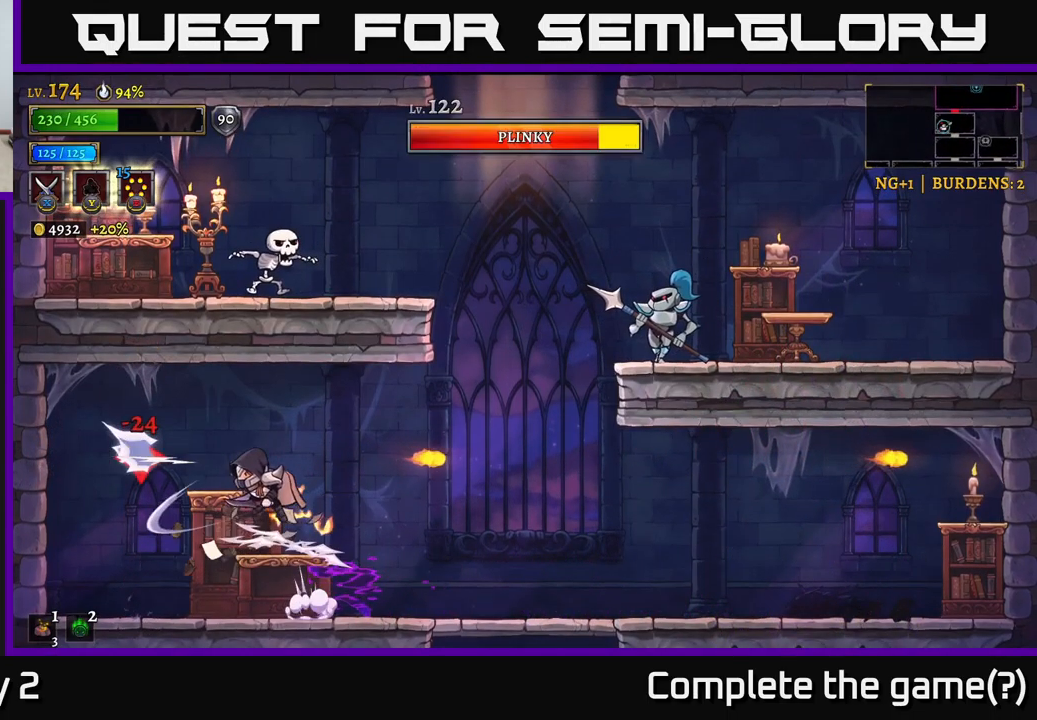
{"buttons": ["X"], "left_stick": "center", "right_stick": "center", "events": [[133, "left_stick", "center"], [183, "A", "up"], [316, "X", "up"], [450, "X", "down"]]}
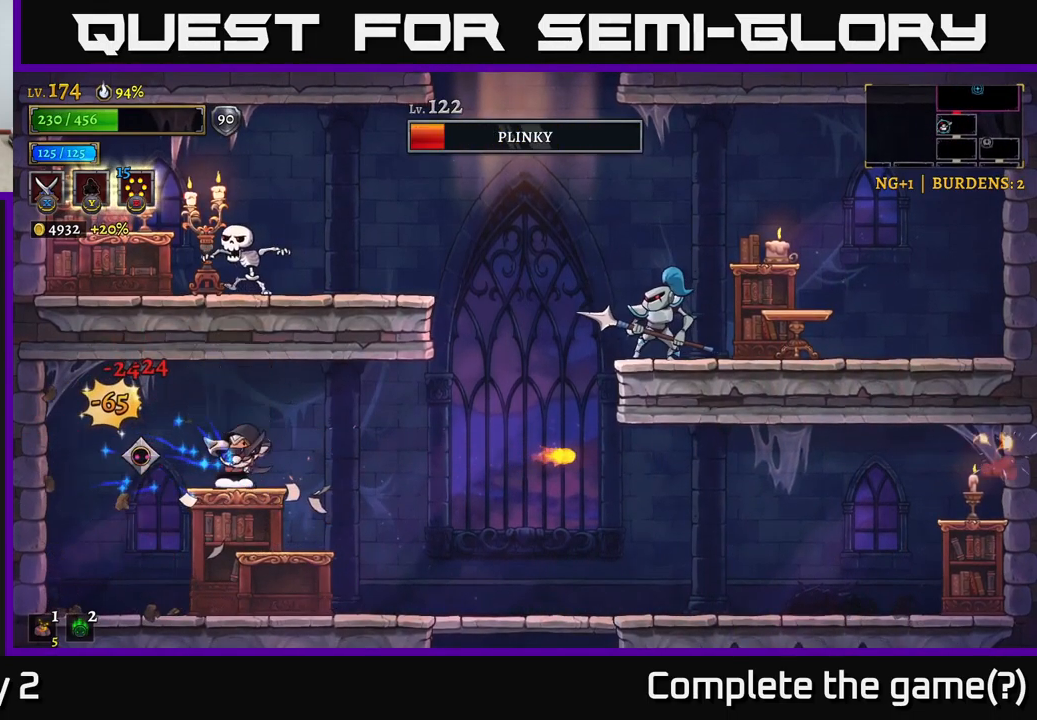
{"buttons": [], "left_stick": "right", "right_stick": "center", "events": [[133, "X", "up"], [183, "left_stick", "right"]]}
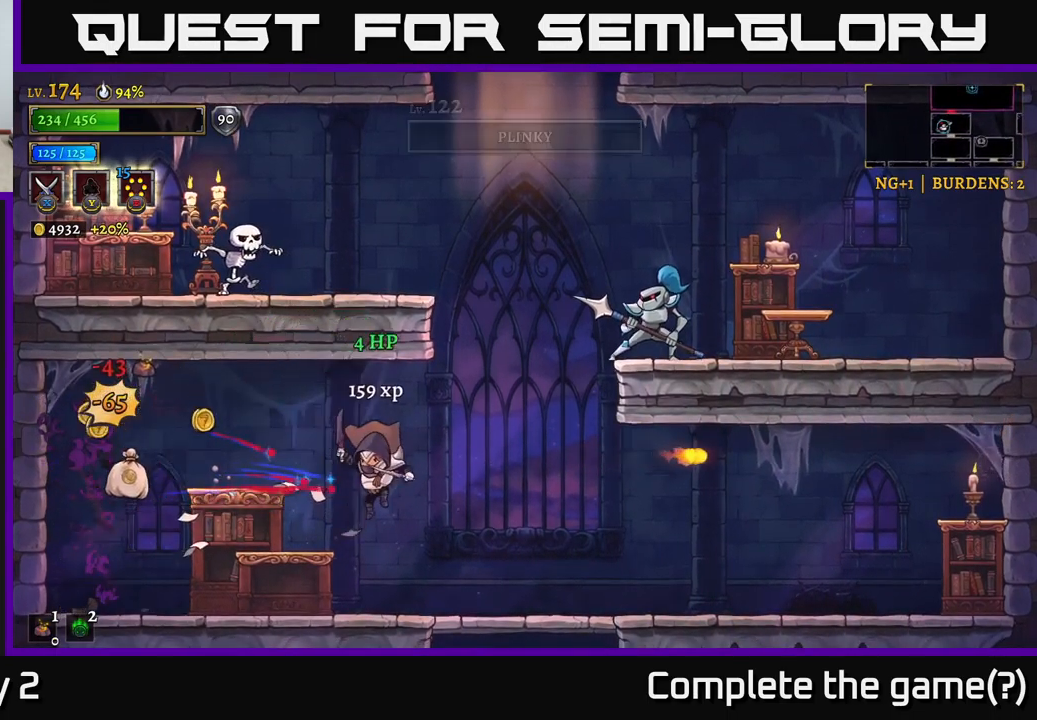
{"buttons": [], "left_stick": "left", "right_stick": "center", "events": [[66, "left_stick", "left"]]}
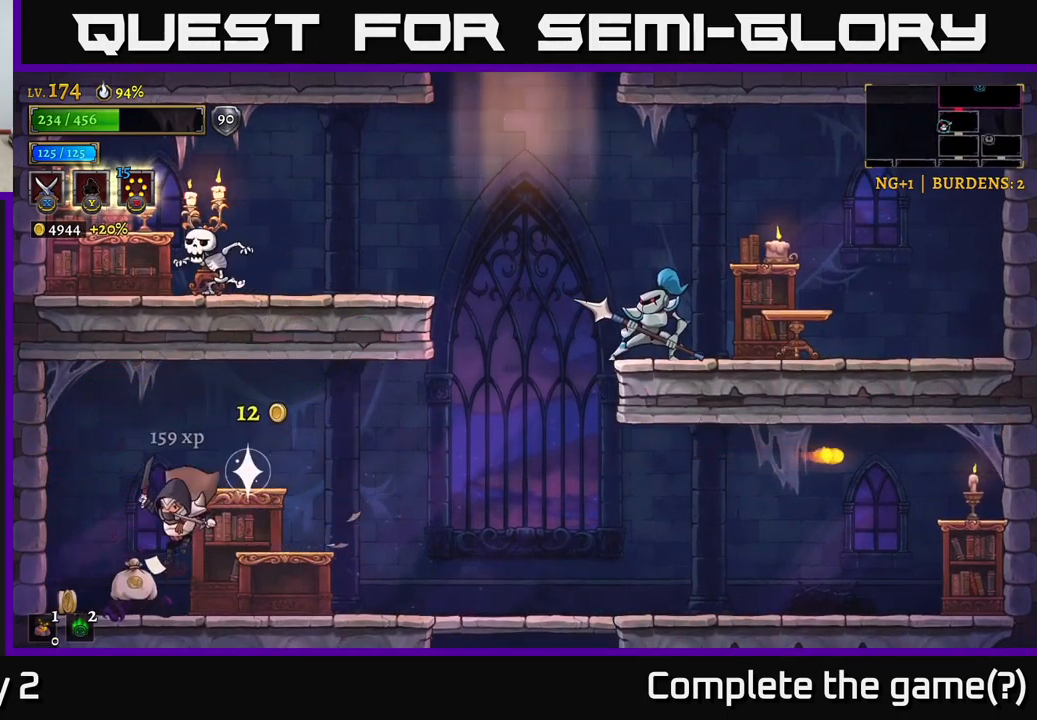
{"buttons": ["A"], "left_stick": "right", "right_stick": "center", "events": [[283, "left_stick", "right"], [350, "A", "down"]]}
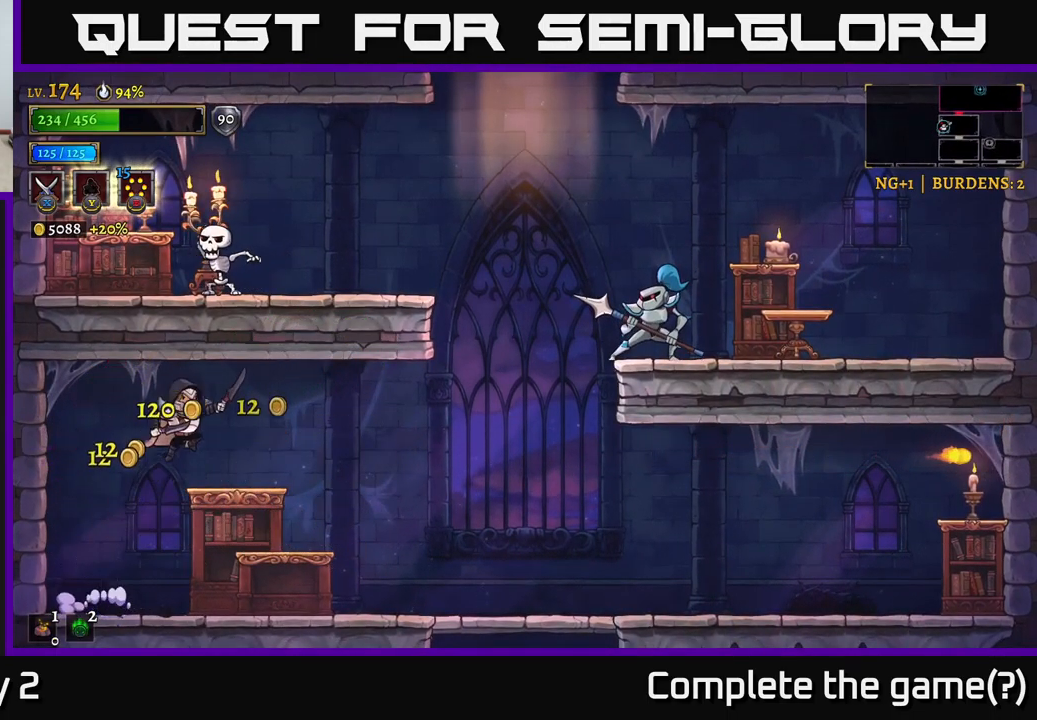
{"buttons": ["X"], "left_stick": "right", "right_stick": "center", "events": [[133, "R2", "down"], [200, "X", "down"], [283, "A", "up"], [350, "R2", "up"]]}